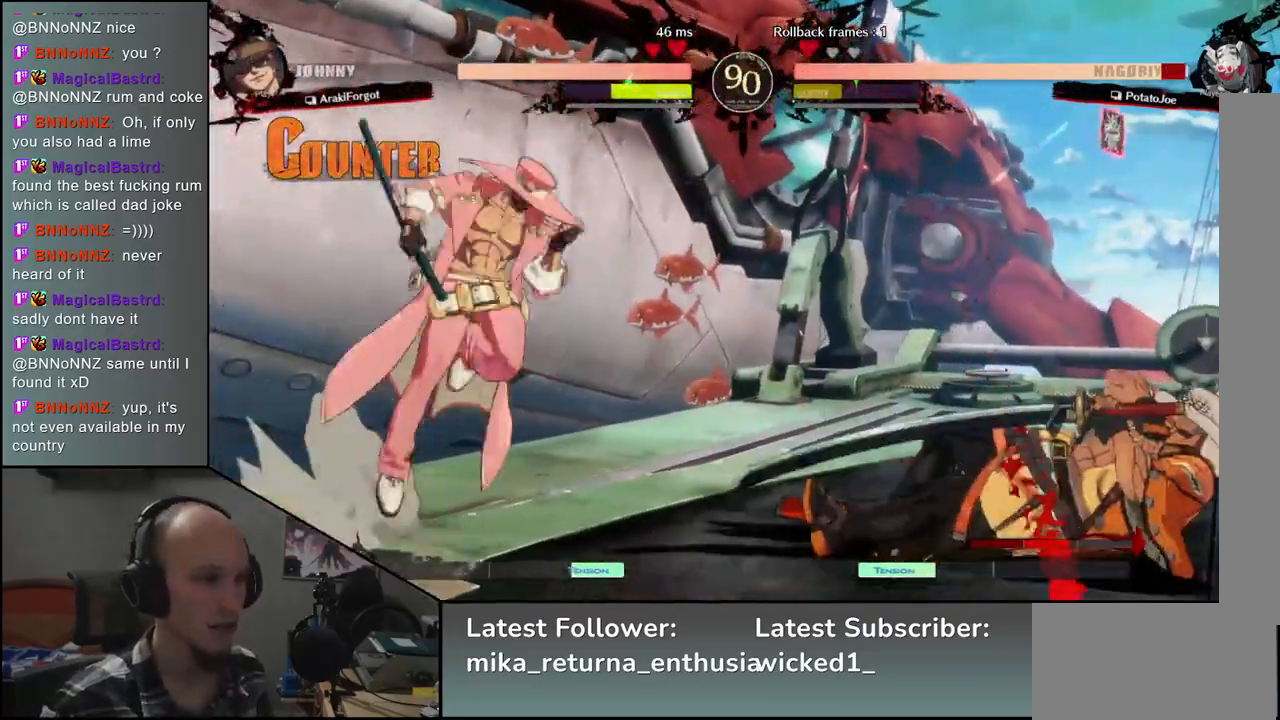
Gameplay with a controller (arcade stick); each line is a JSON object with the inputs held at the frame after it. "events" lists button and stick changes between this image and that frame as [ms after this image, input, new state], when the widget could be followed in between. Not read: L3 R3.
{"buttons": [], "left_stick": "right", "events": [[67, "SQUARE", "down"], [183, "SQUARE", "up"], [267, "left_stick", "right"]]}
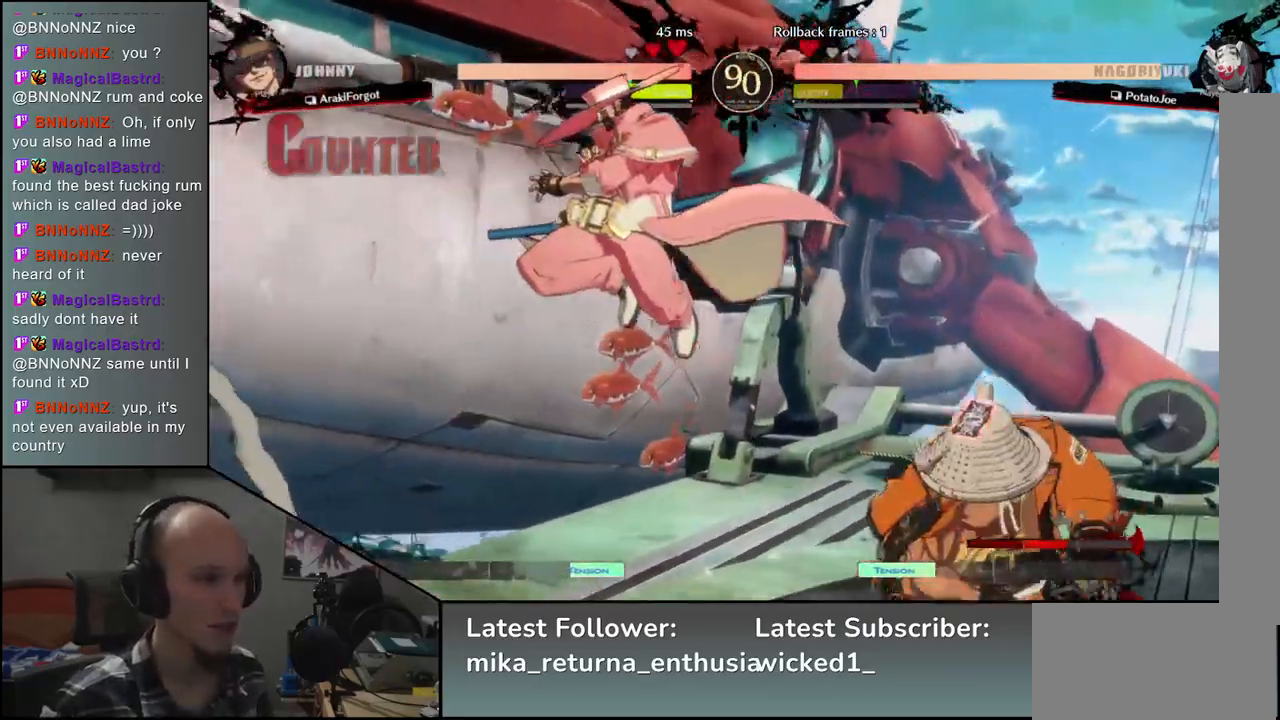
{"buttons": [], "left_stick": "right", "events": []}
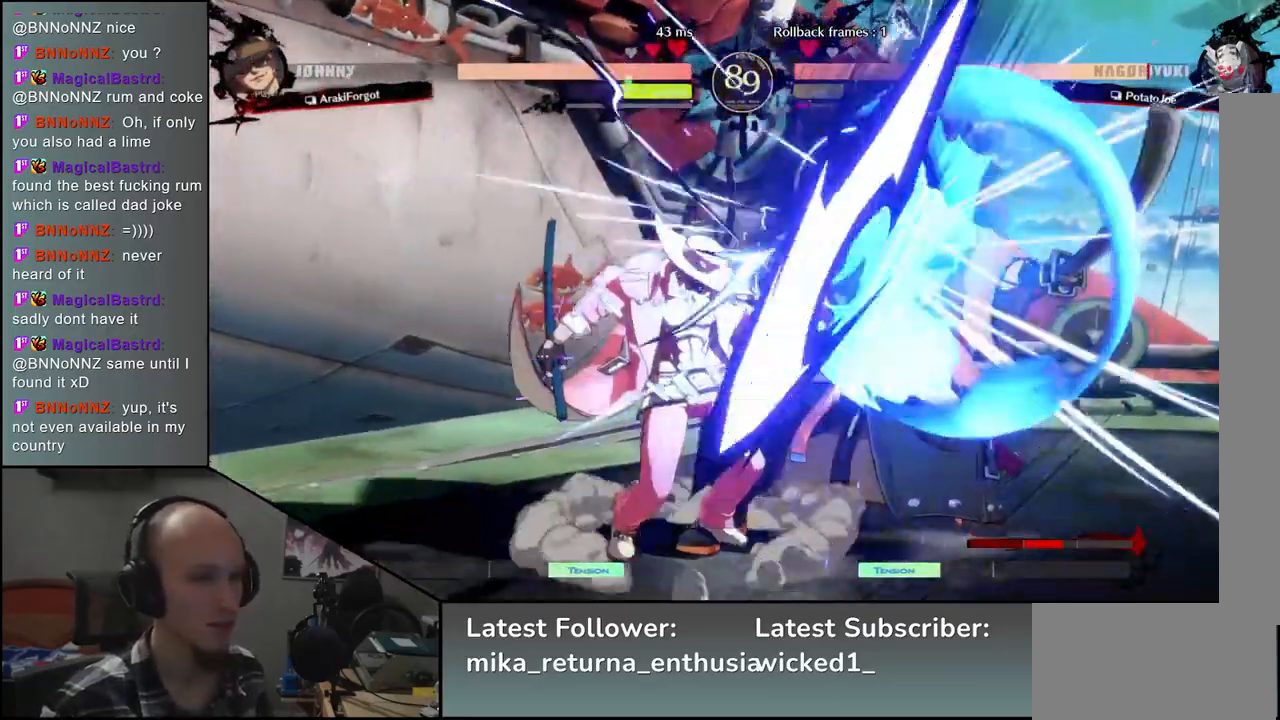
{"buttons": [], "left_stick": "down-right", "events": [[17, "left_stick", "down-right"], [117, "L2", "down"], [183, "L2", "up"], [267, "L2", "down"], [333, "L2", "up"]]}
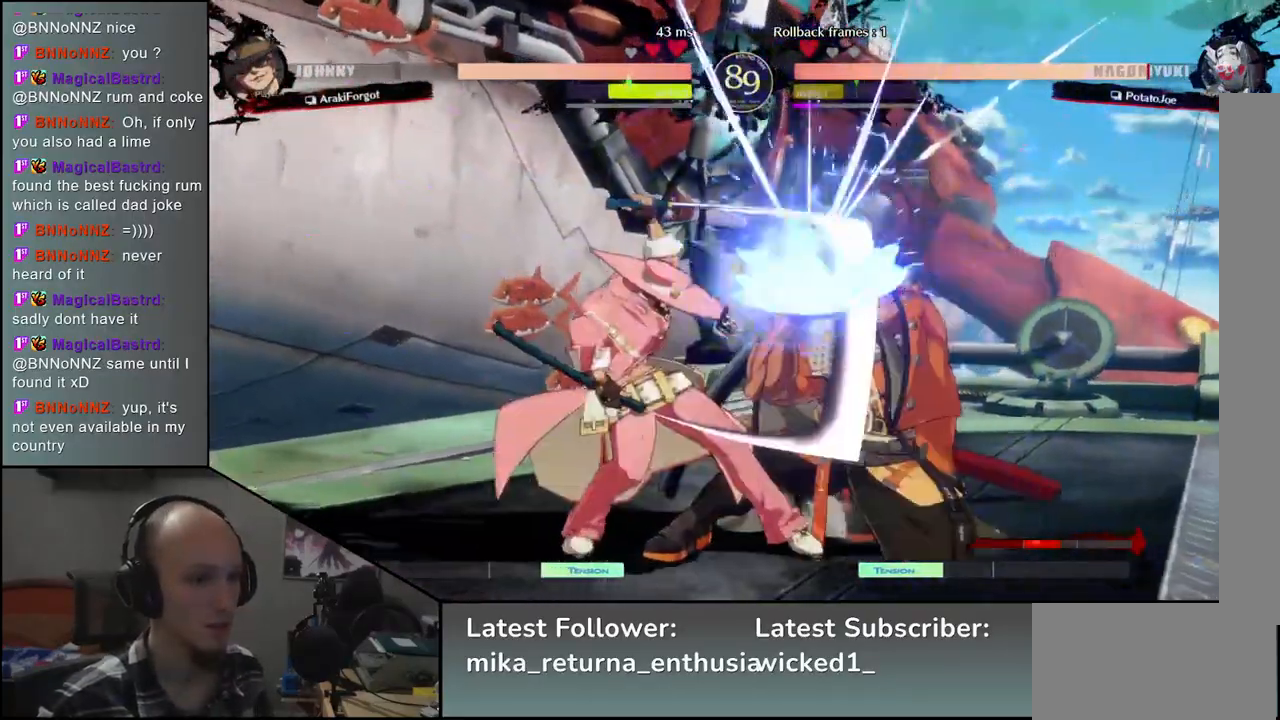
{"buttons": [], "left_stick": "down-right", "events": []}
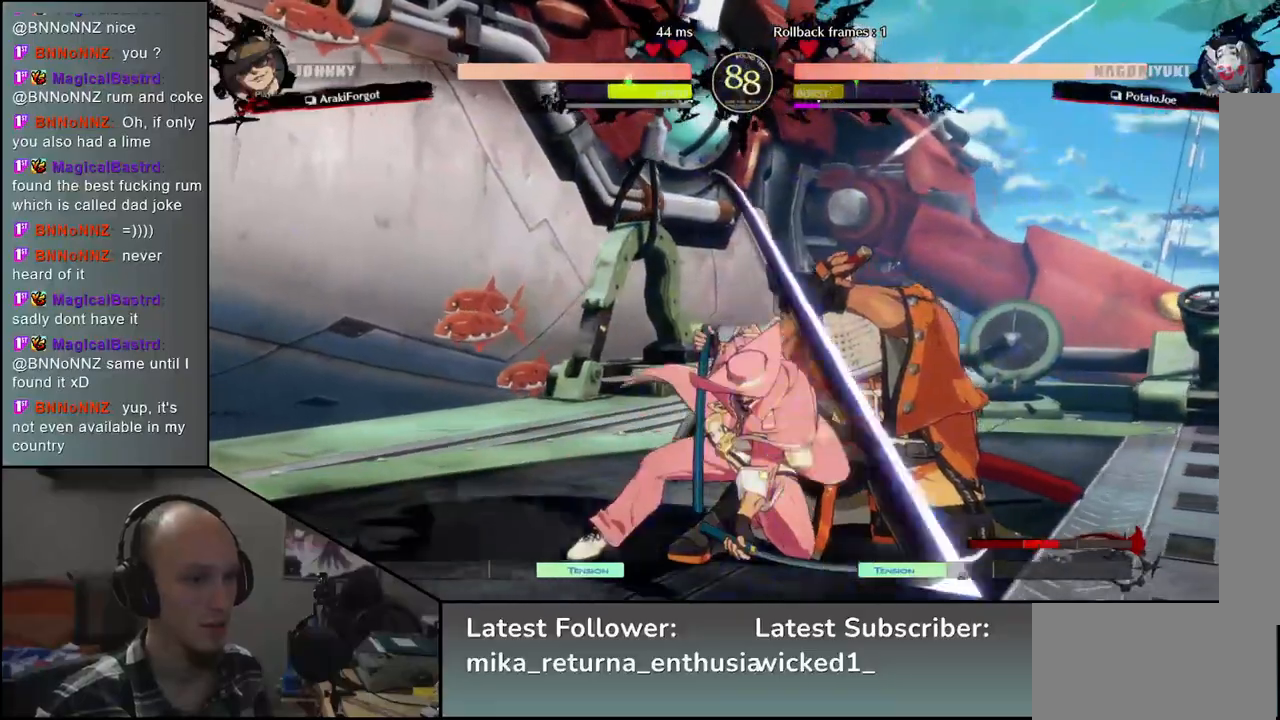
{"buttons": ["CIRCLE"], "left_stick": "down-right", "events": [[300, "CIRCLE", "down"]]}
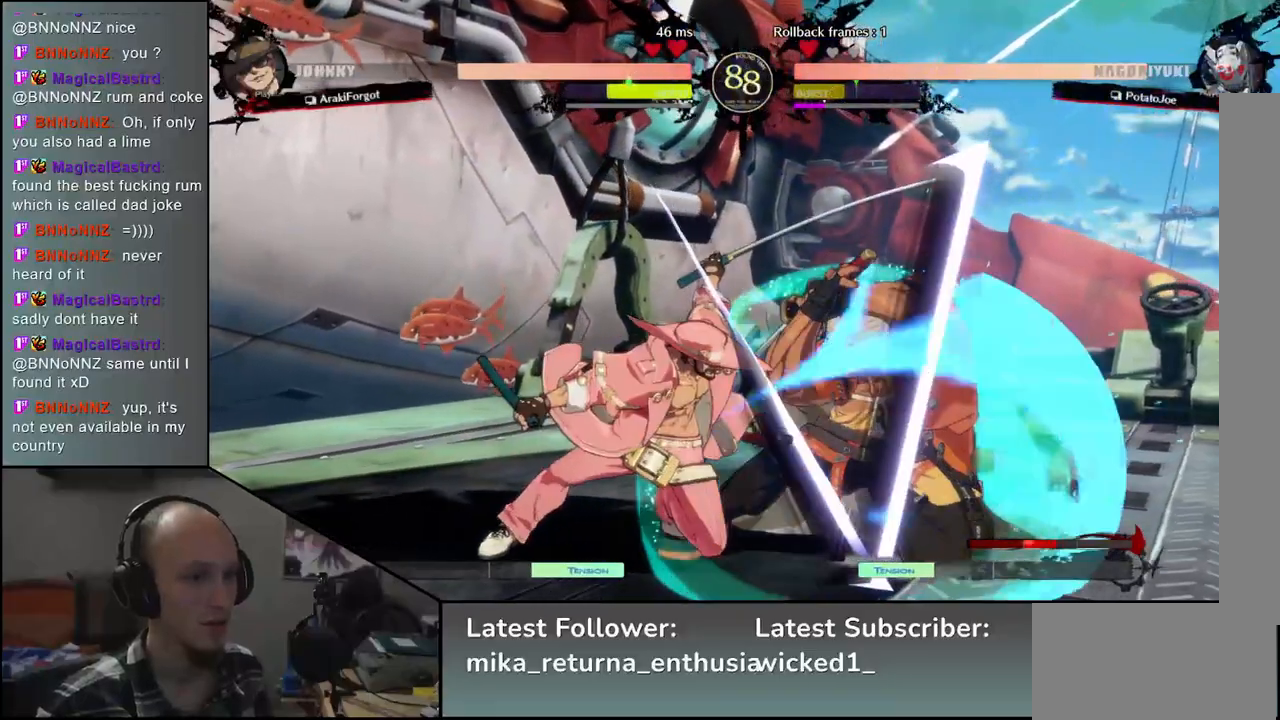
{"buttons": ["CIRCLE"], "left_stick": "down-right", "events": []}
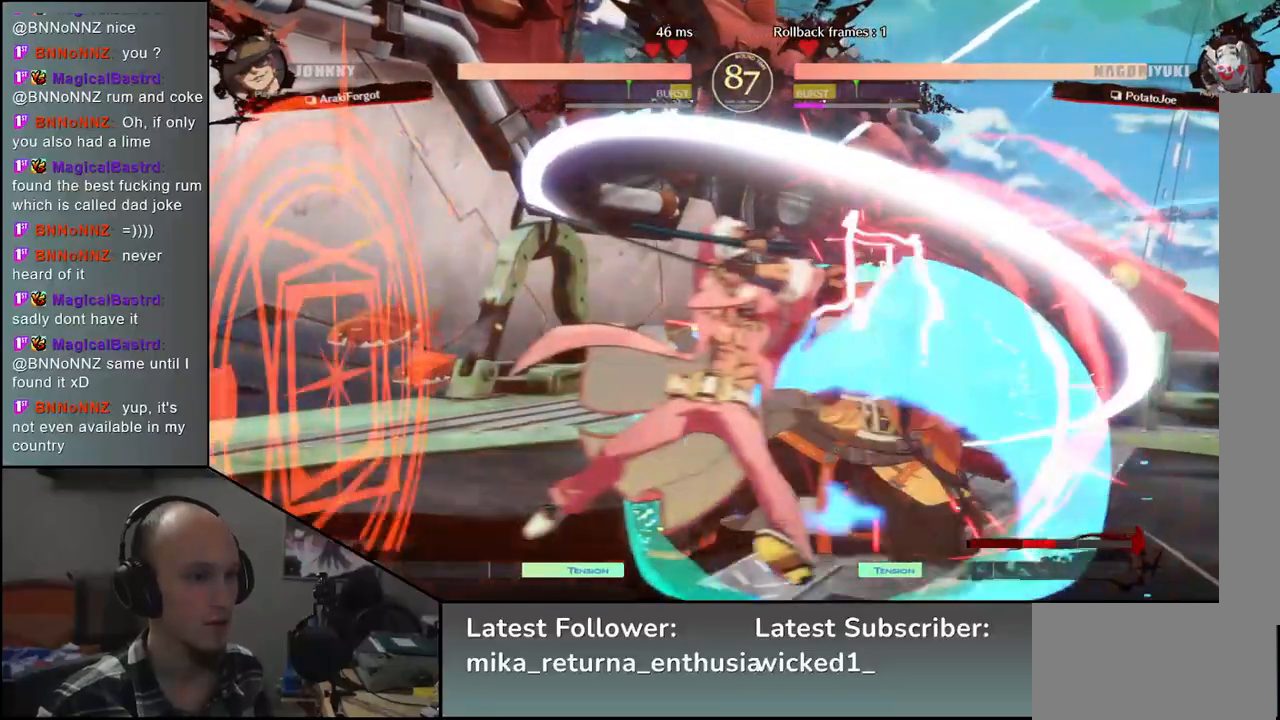
{"buttons": ["CIRCLE"], "left_stick": "down-right", "events": []}
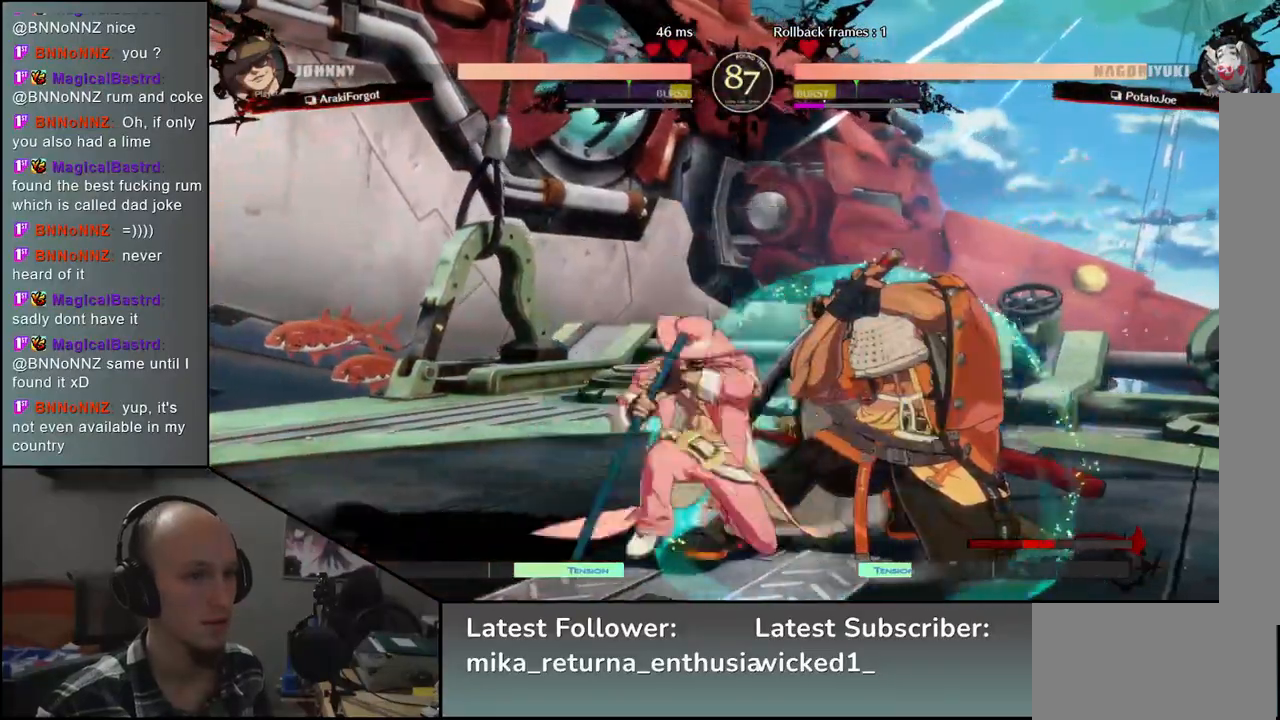
{"buttons": ["CIRCLE"], "left_stick": "down-right", "events": []}
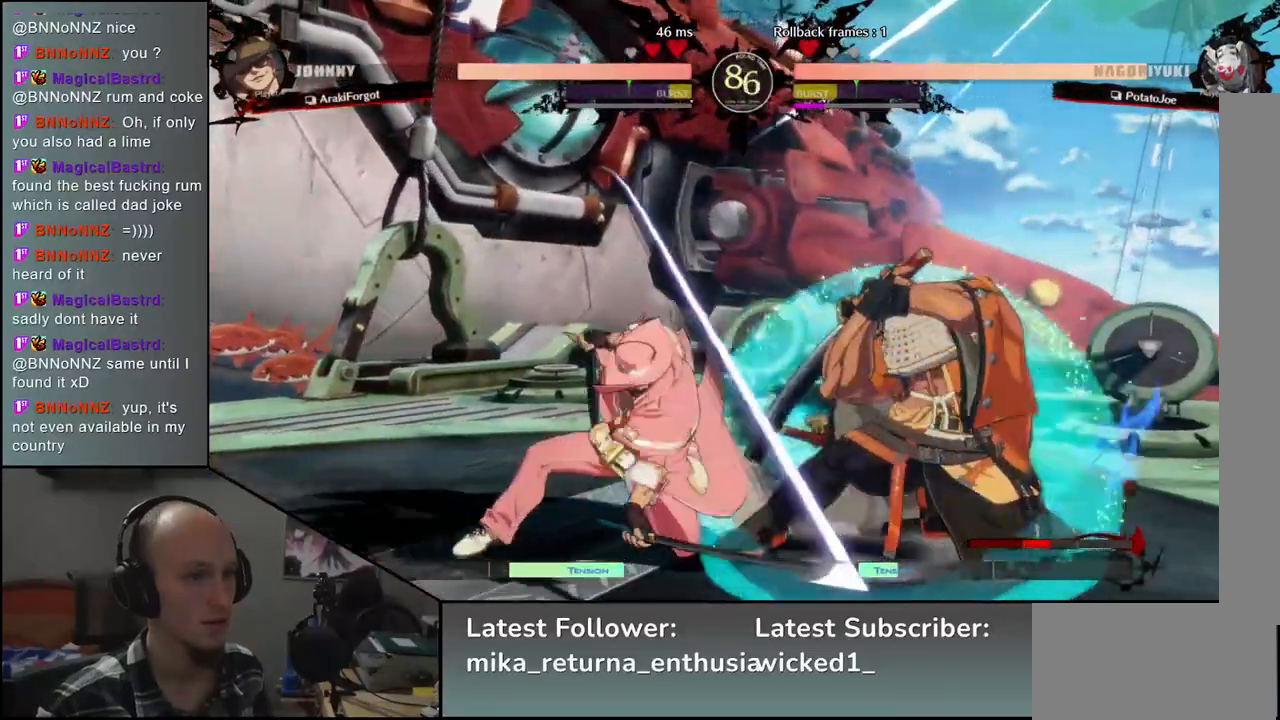
{"buttons": ["CIRCLE"], "left_stick": "down-right", "events": []}
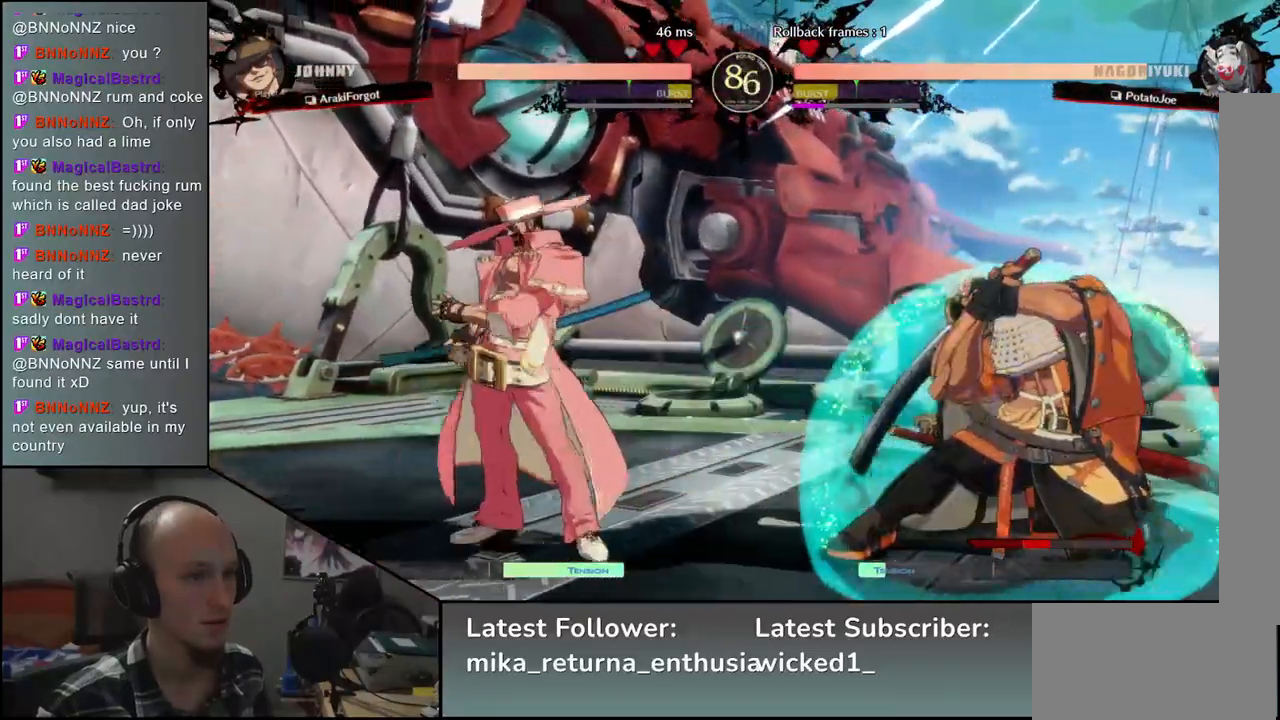
{"buttons": ["CIRCLE"], "left_stick": "down-right", "events": []}
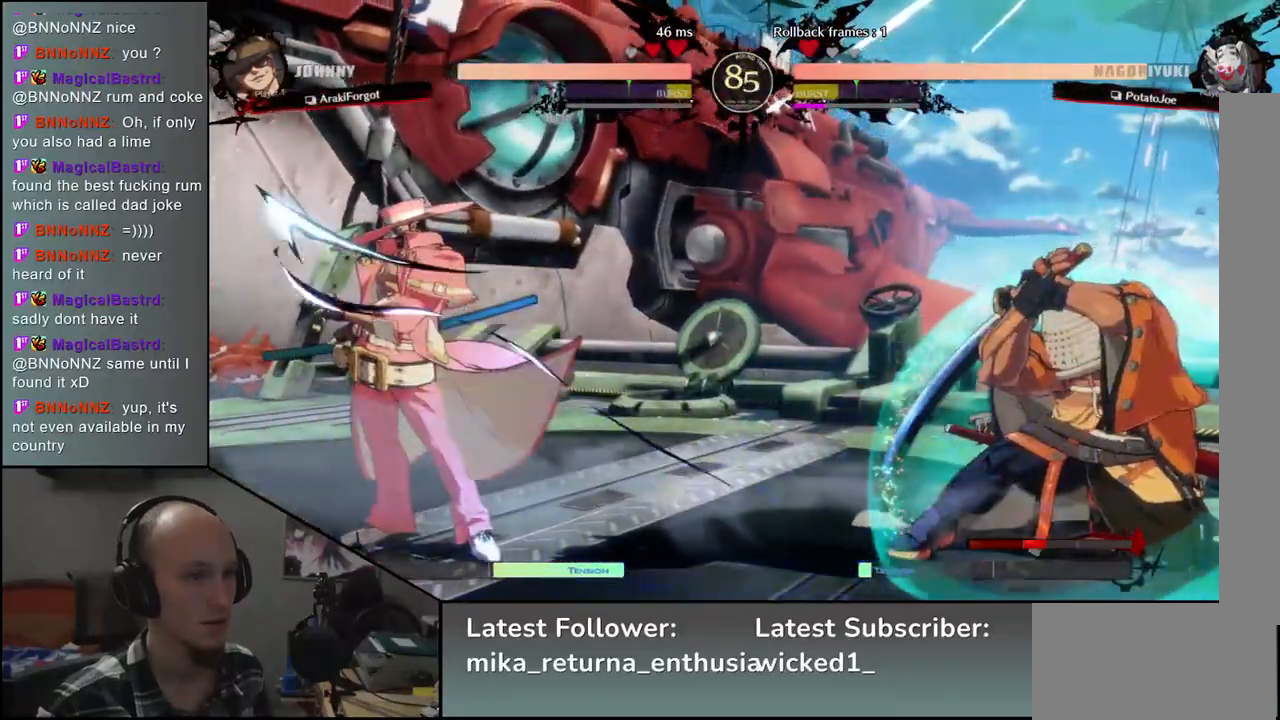
{"buttons": [], "left_stick": "up-right", "events": [[150, "left_stick", "right"], [183, "CIRCLE", "up"], [283, "left_stick", "up-right"]]}
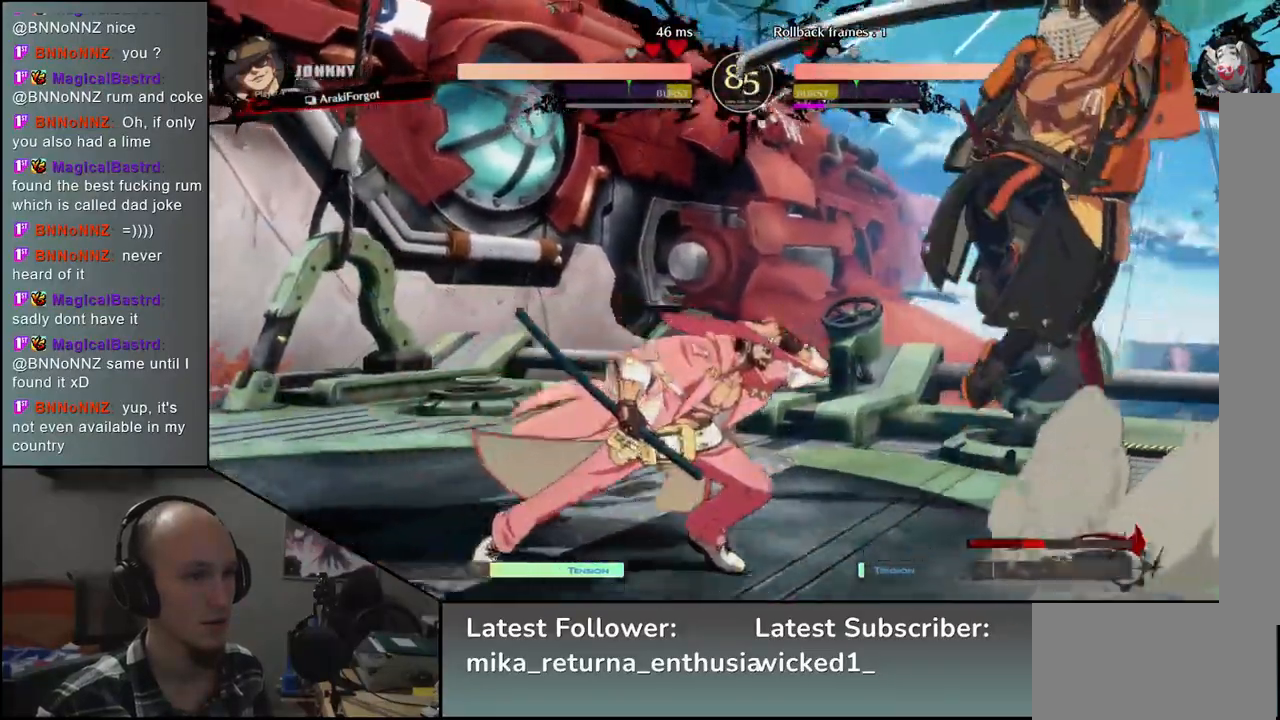
{"buttons": [], "left_stick": "down-right", "events": [[150, "left_stick", "right"], [367, "L2", "down"], [450, "left_stick", "down-right"], [467, "L2", "up"]]}
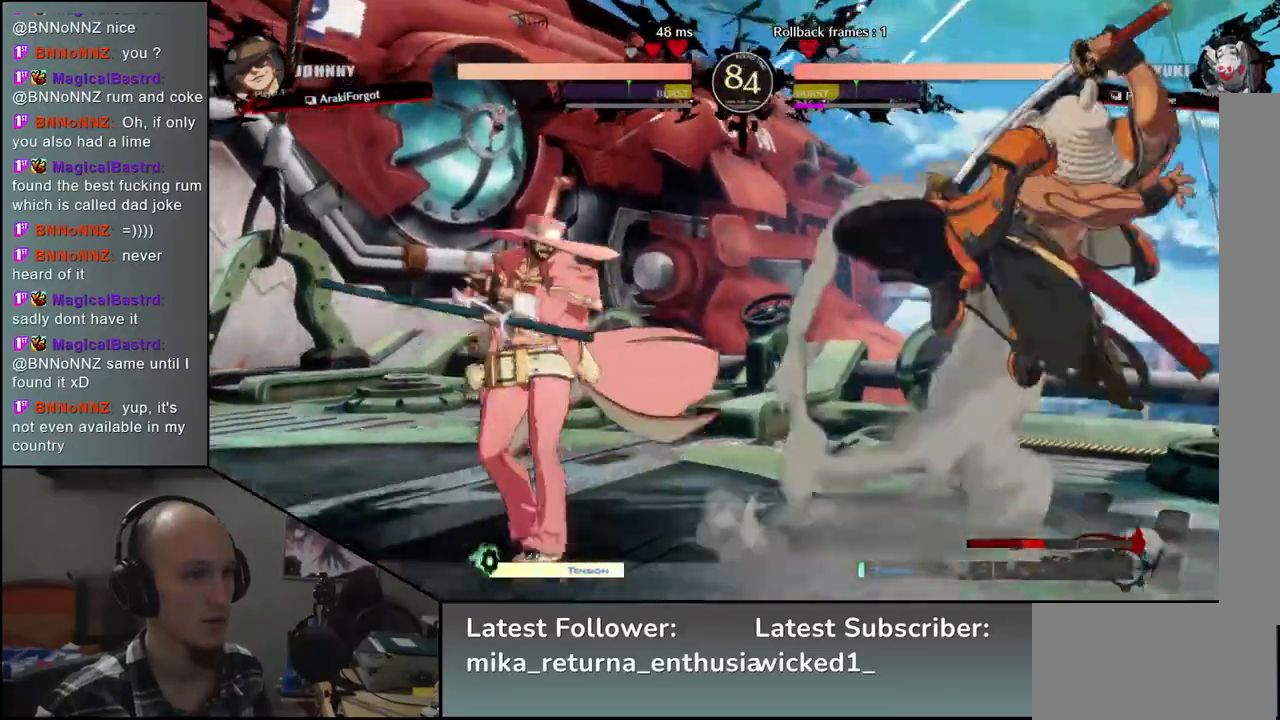
{"buttons": [], "left_stick": "down-right", "events": [[317, "SQUARE", "down"], [433, "SQUARE", "up"]]}
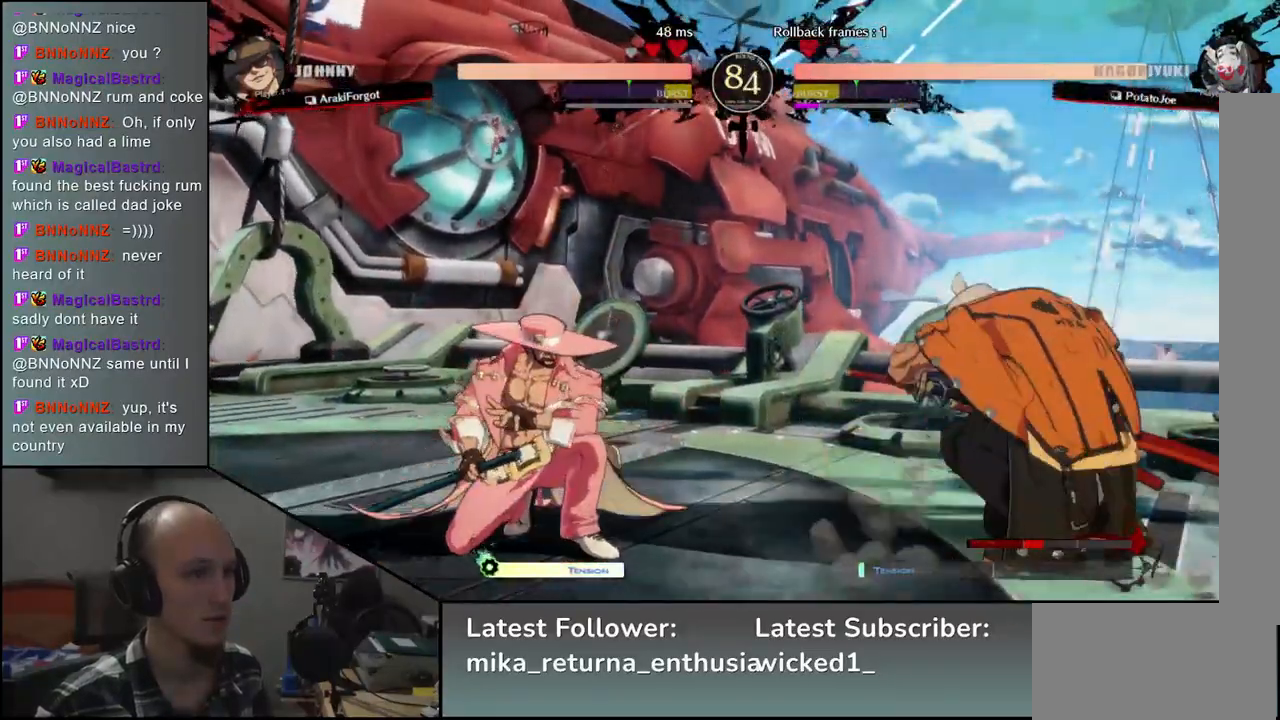
{"buttons": [], "left_stick": "right", "events": [[33, "SQUARE", "down"], [117, "SQUARE", "up"], [317, "left_stick", "right"]]}
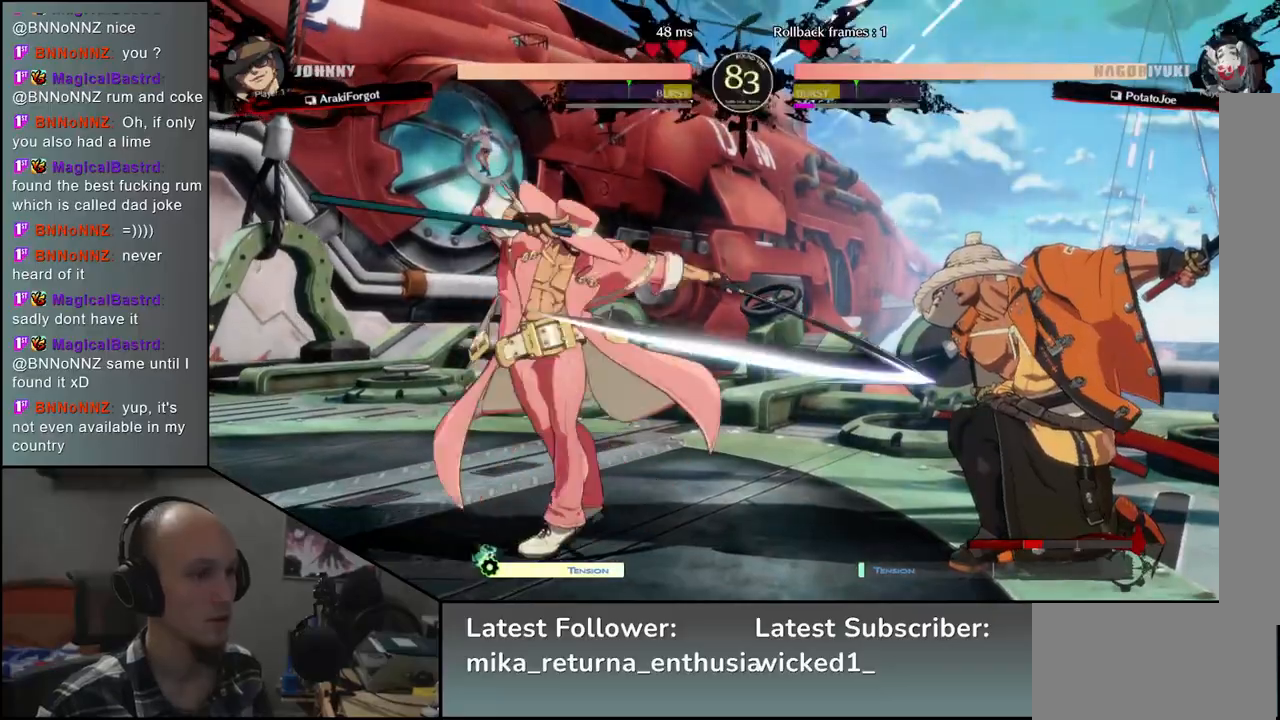
{"buttons": [], "left_stick": "right", "events": [[50, "R2", "down"], [133, "R2", "up"]]}
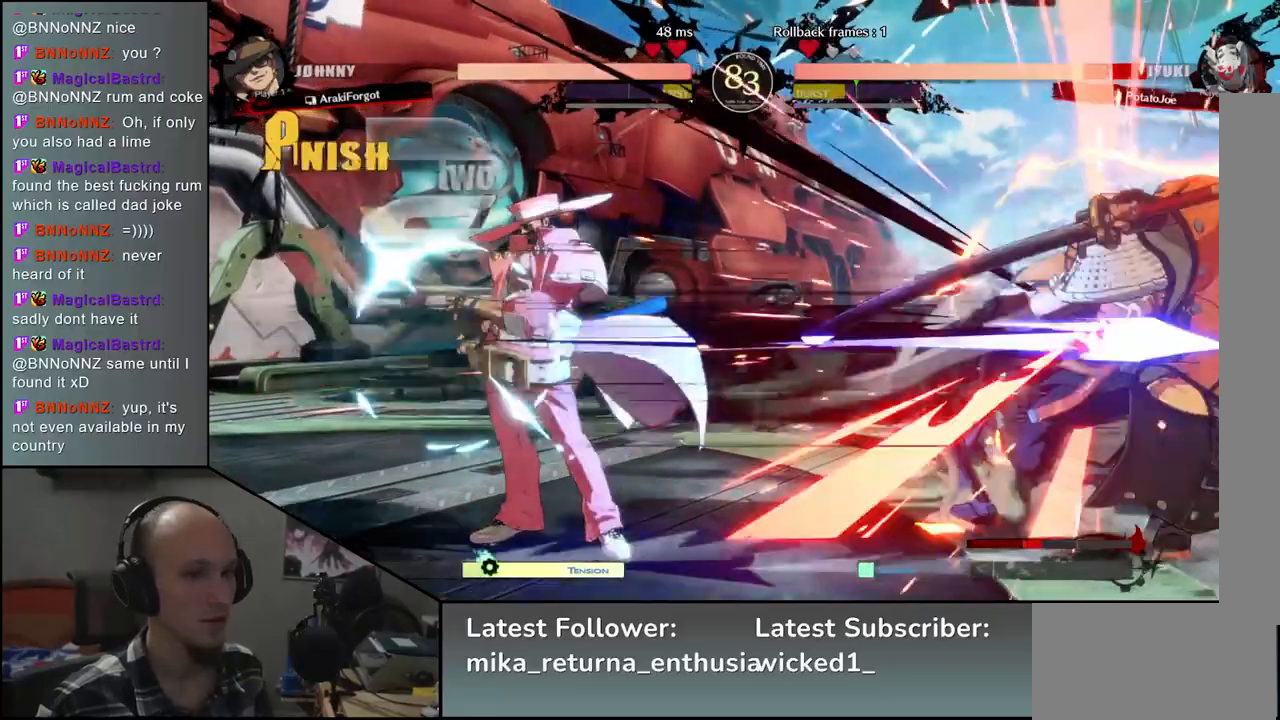
{"buttons": [], "left_stick": "right", "events": []}
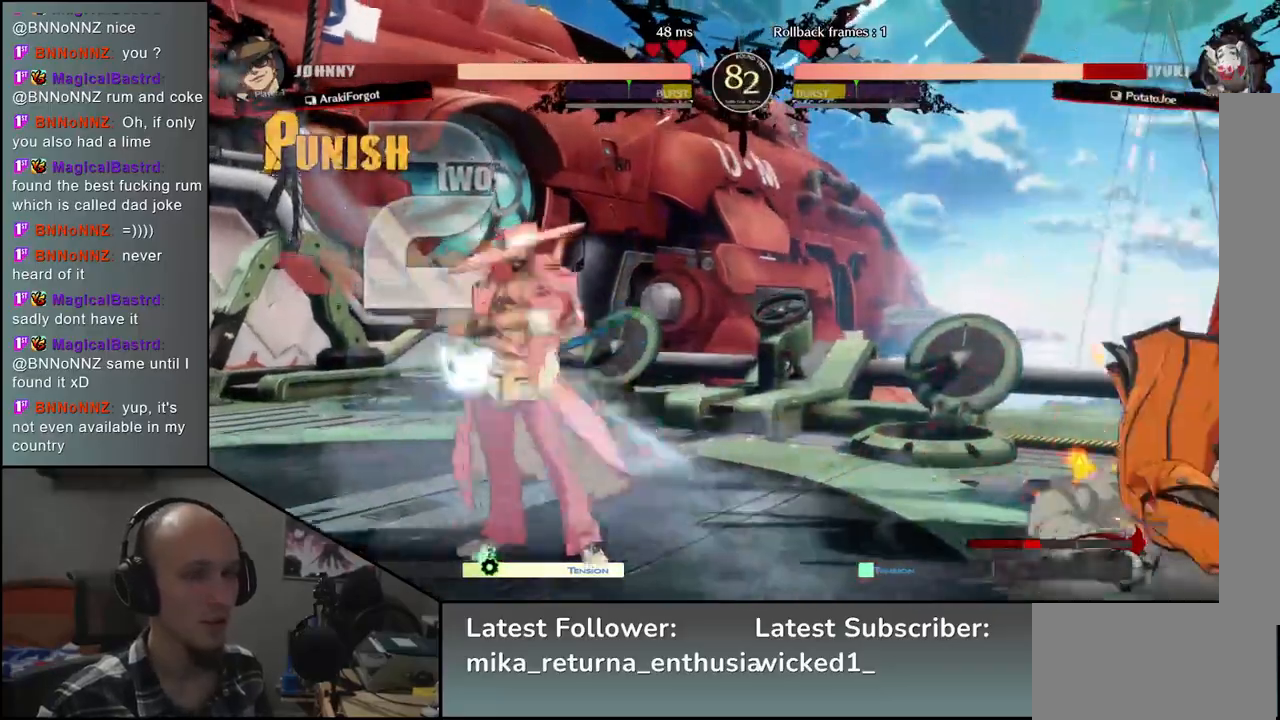
{"buttons": [], "left_stick": "right", "events": []}
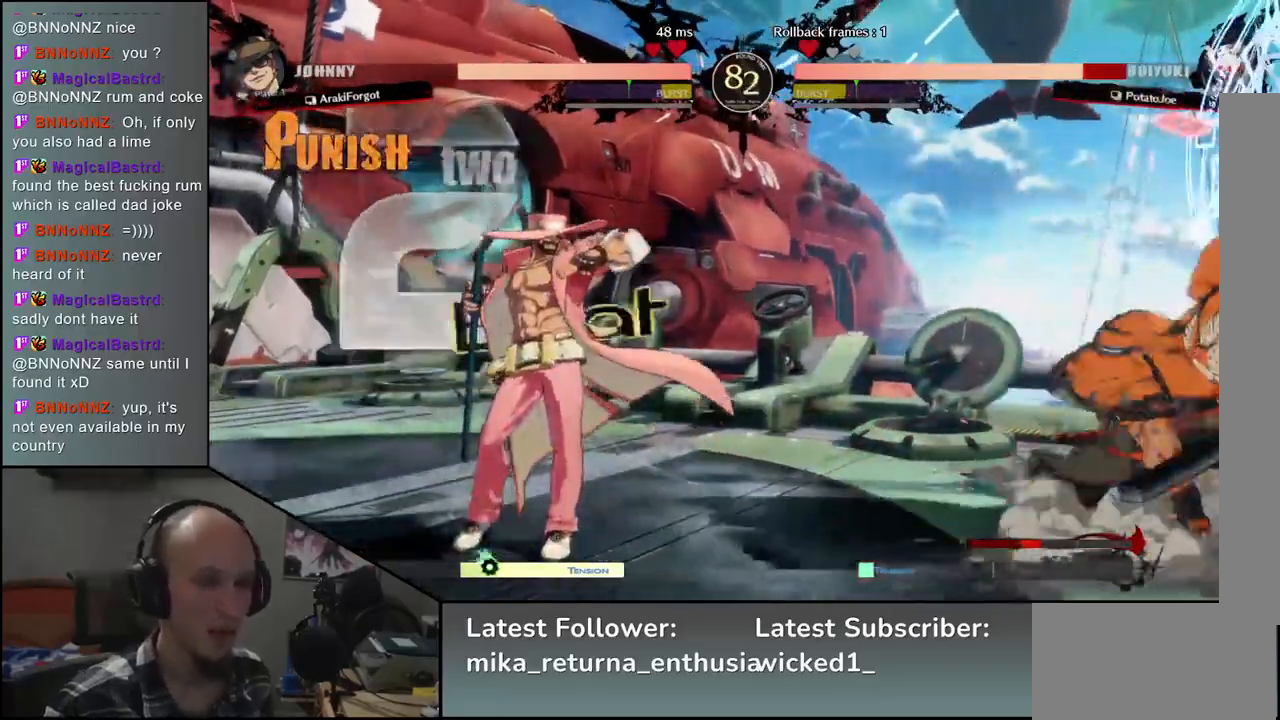
{"buttons": [], "left_stick": "right", "events": []}
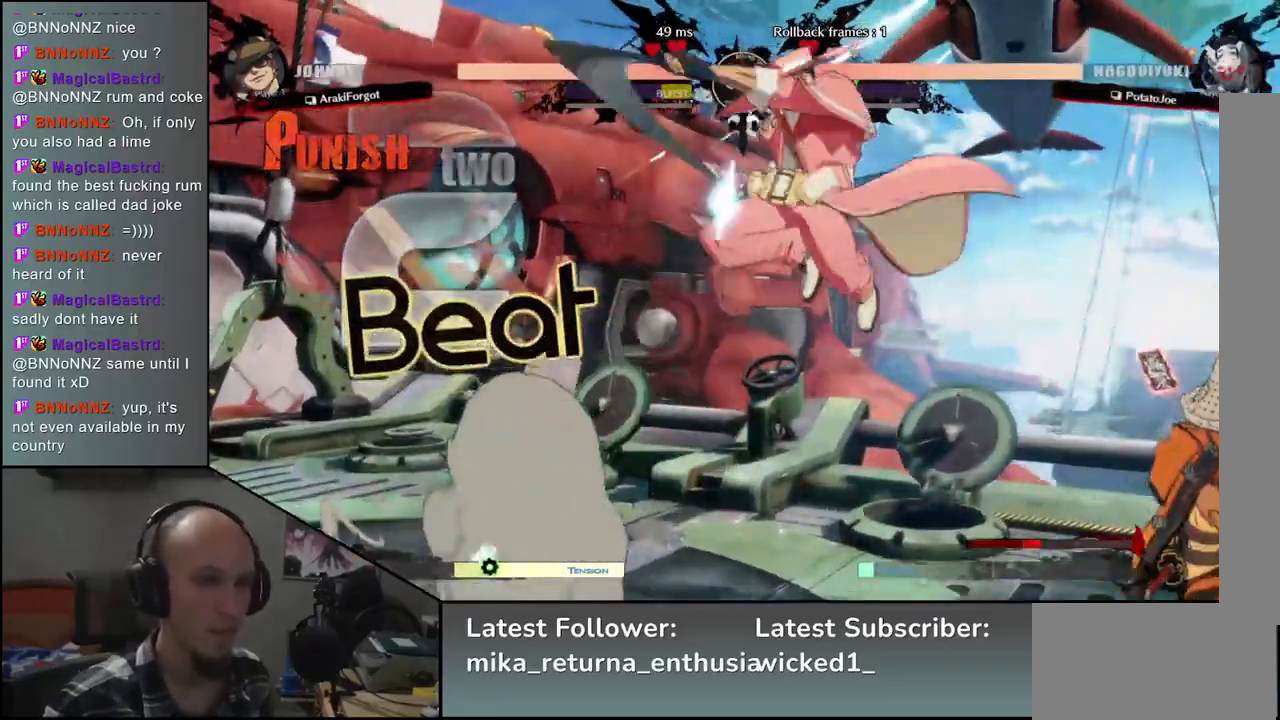
{"buttons": [], "left_stick": "right", "events": []}
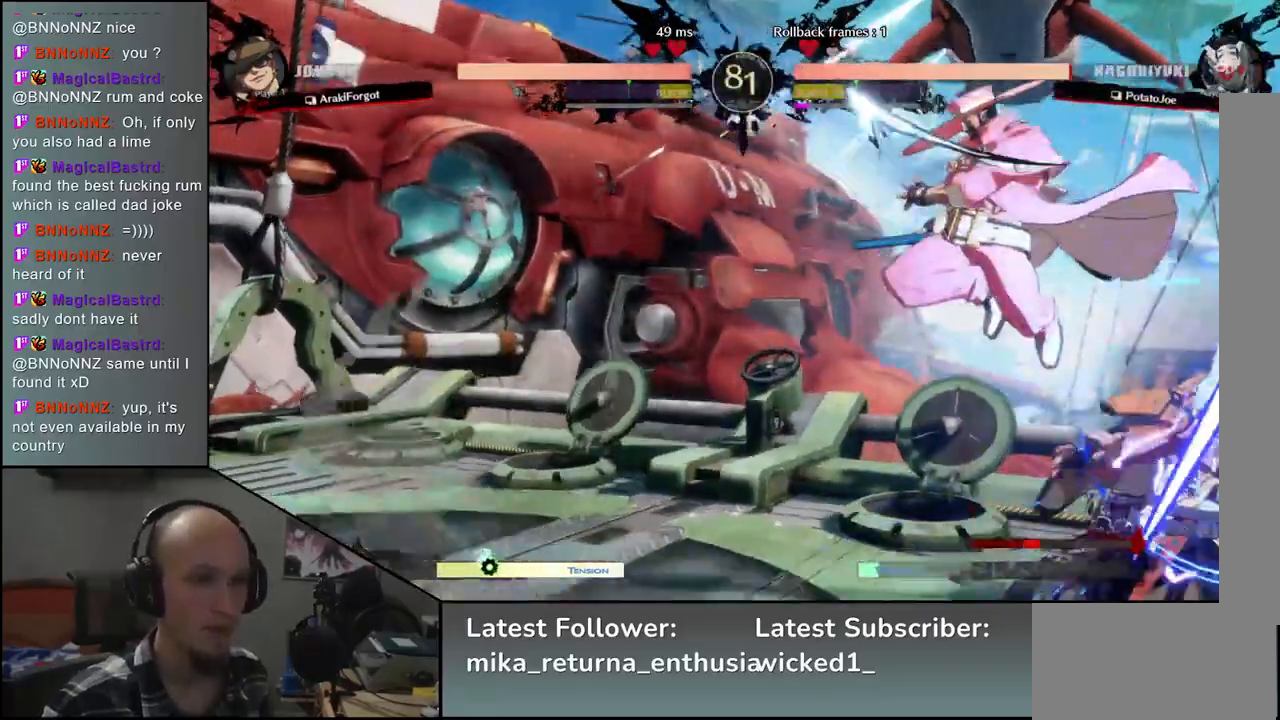
{"buttons": [], "left_stick": "right", "events": [[367, "L1", "down"], [433, "L1", "up"]]}
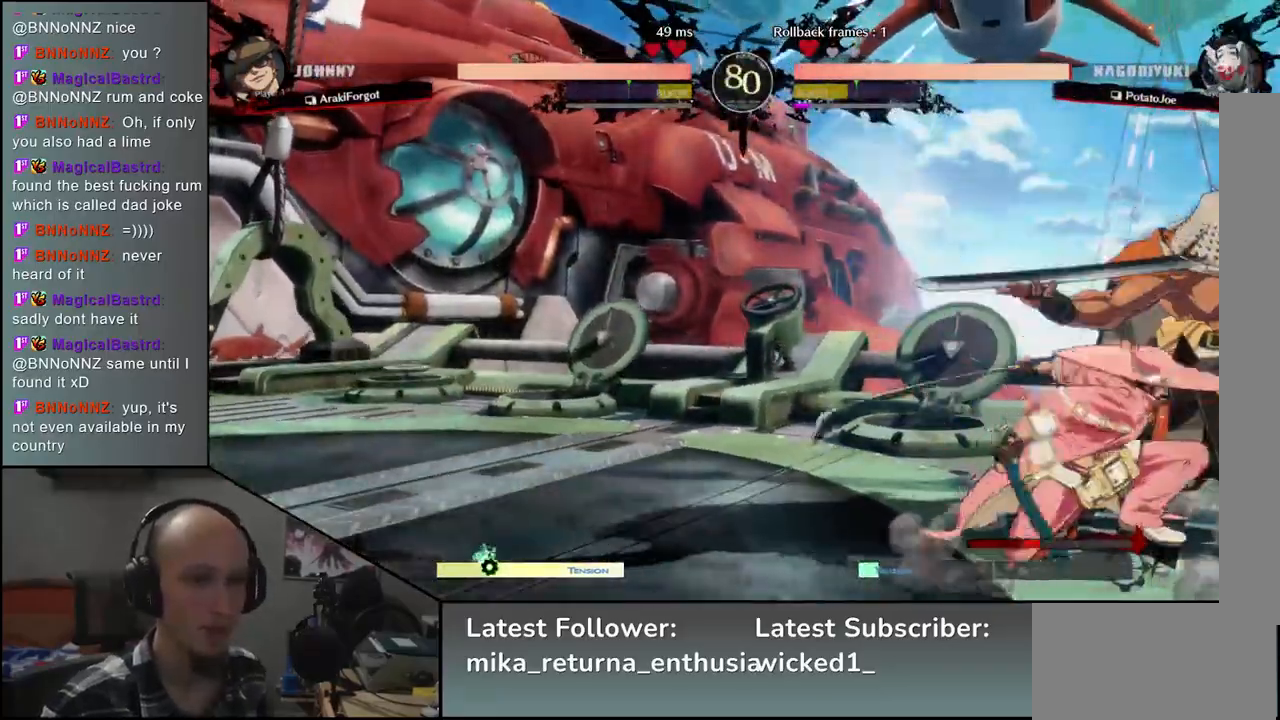
{"buttons": [], "left_stick": "right", "events": [[17, "L1", "down"], [83, "L1", "up"], [133, "L1", "down"], [233, "L1", "up"]]}
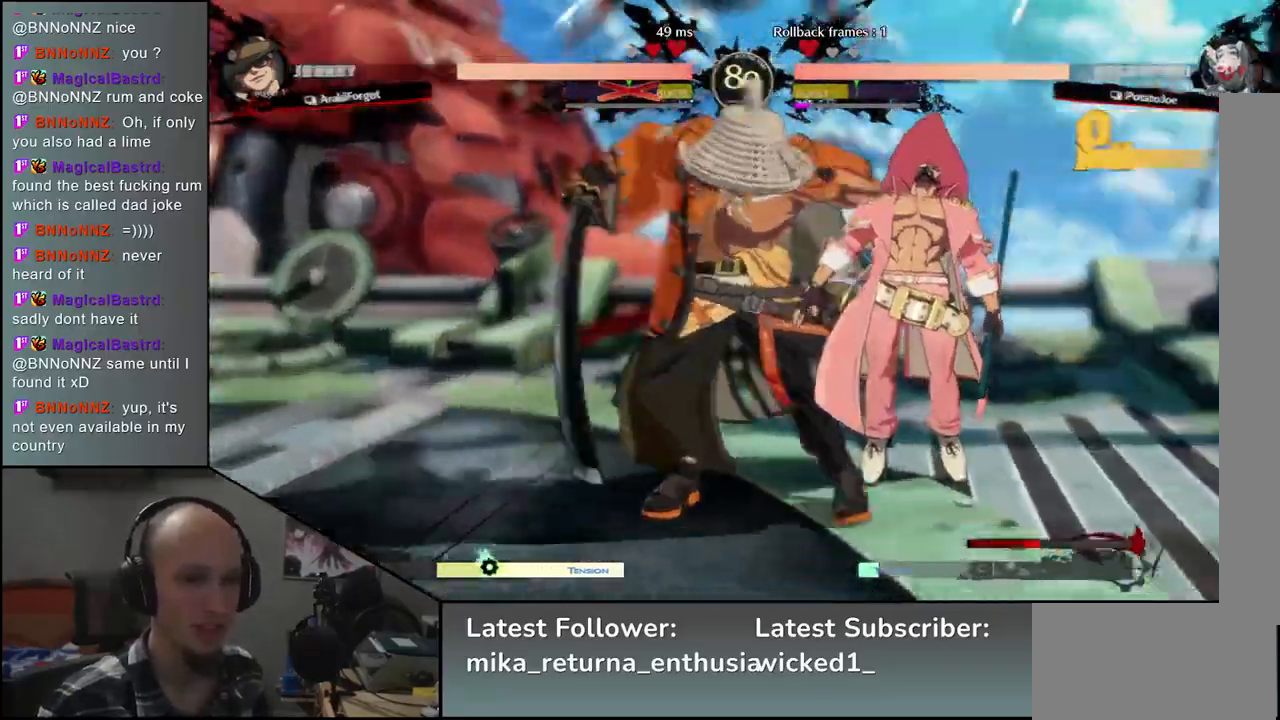
{"buttons": [], "left_stick": "left", "events": [[183, "left_stick", "left"]]}